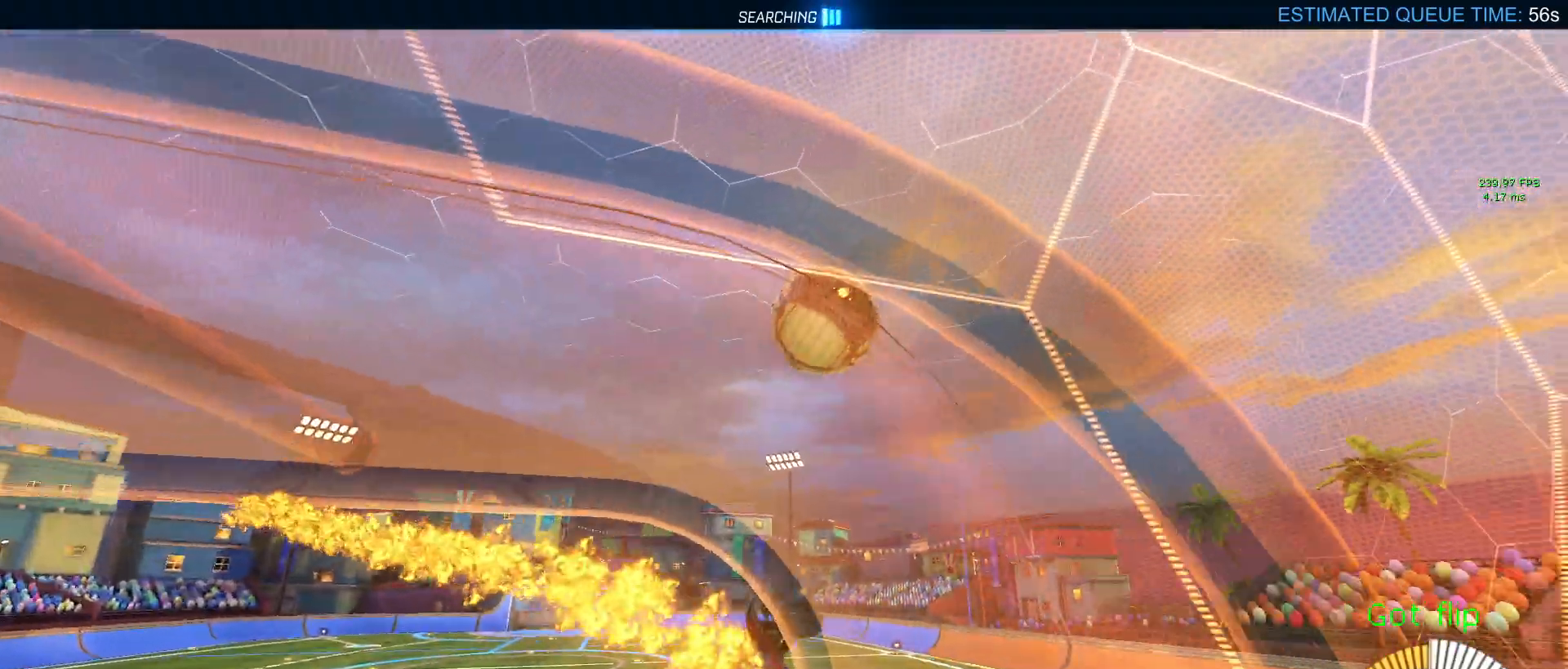
Gameplay with a controller (PlayStation layout); each line is a JSON object with the inputs held at the frame after it. "events" lists button and stick changes between this image and that frame as [ms after this image, input, new state], when the widget could be followed in between.
{"buttons": ["R2"], "left_stick": "center", "right_stick": "center", "events": [[67, "L1", "up"], [83, "left_stick", "down-right"], [217, "left_stick", "center"], [300, "left_stick", "left"], [483, "left_stick", "center"]]}
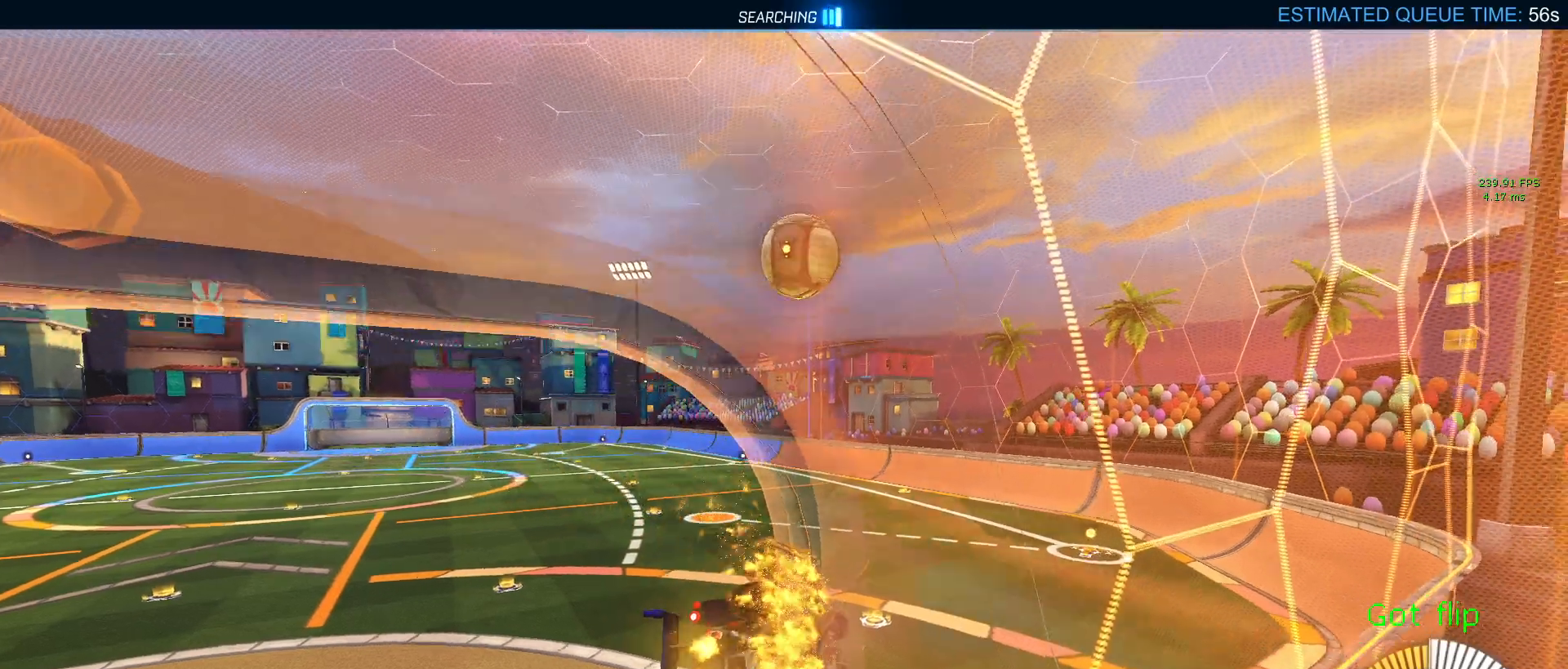
{"buttons": ["R2"], "left_stick": "down-right", "right_stick": "center", "events": [[300, "SQUARE", "down"], [300, "left_stick", "down-right"], [483, "SQUARE", "up"]]}
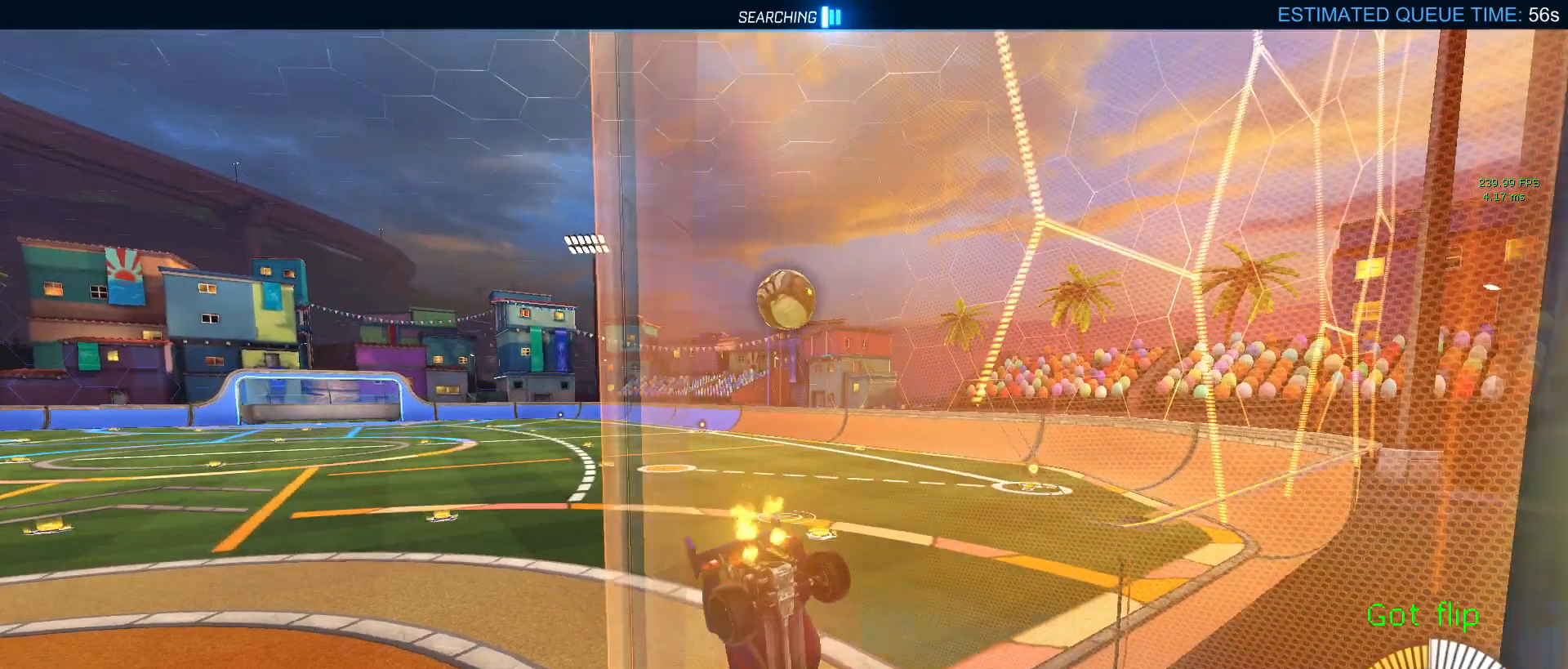
{"buttons": ["R2"], "left_stick": "center", "right_stick": "center", "events": [[383, "left_stick", "center"]]}
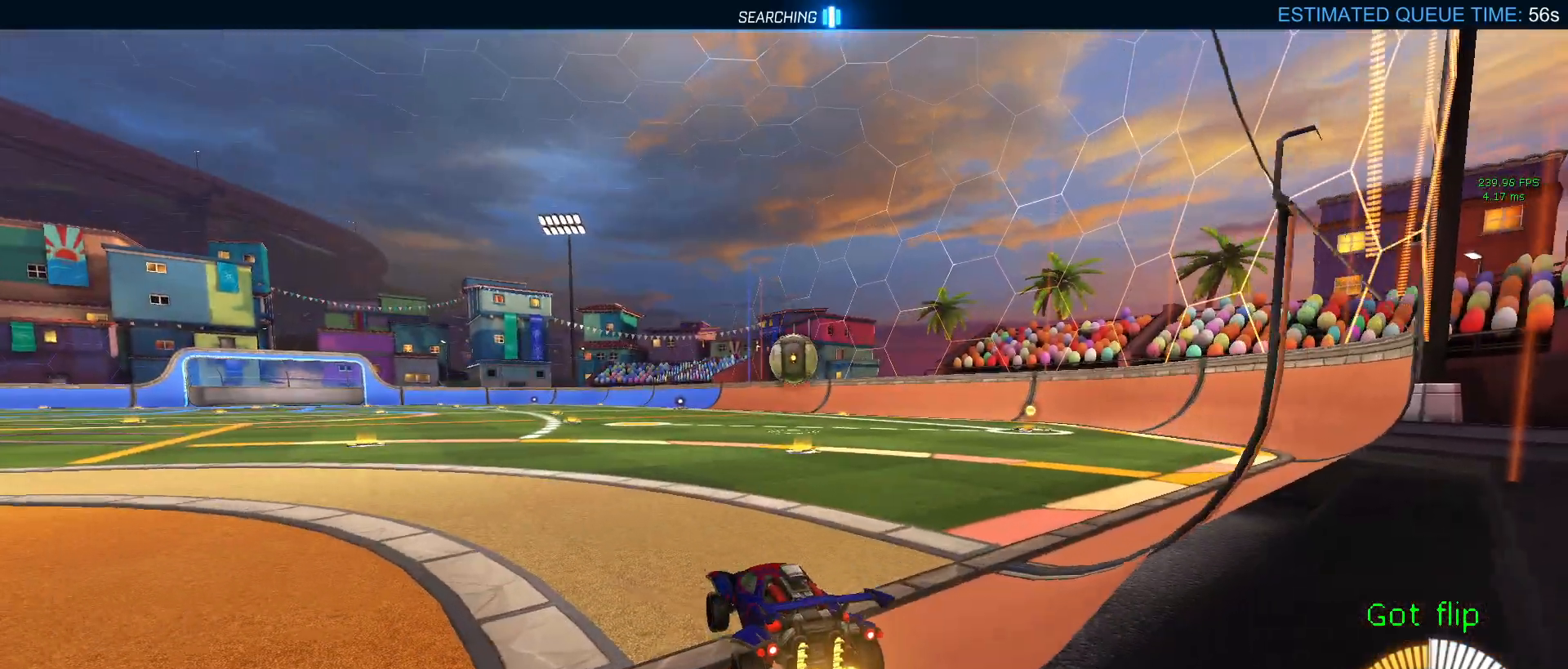
{"buttons": ["DPAD_DOWN"], "left_stick": "center", "right_stick": "center", "events": [[183, "R2", "up"], [467, "DPAD_DOWN", "down"]]}
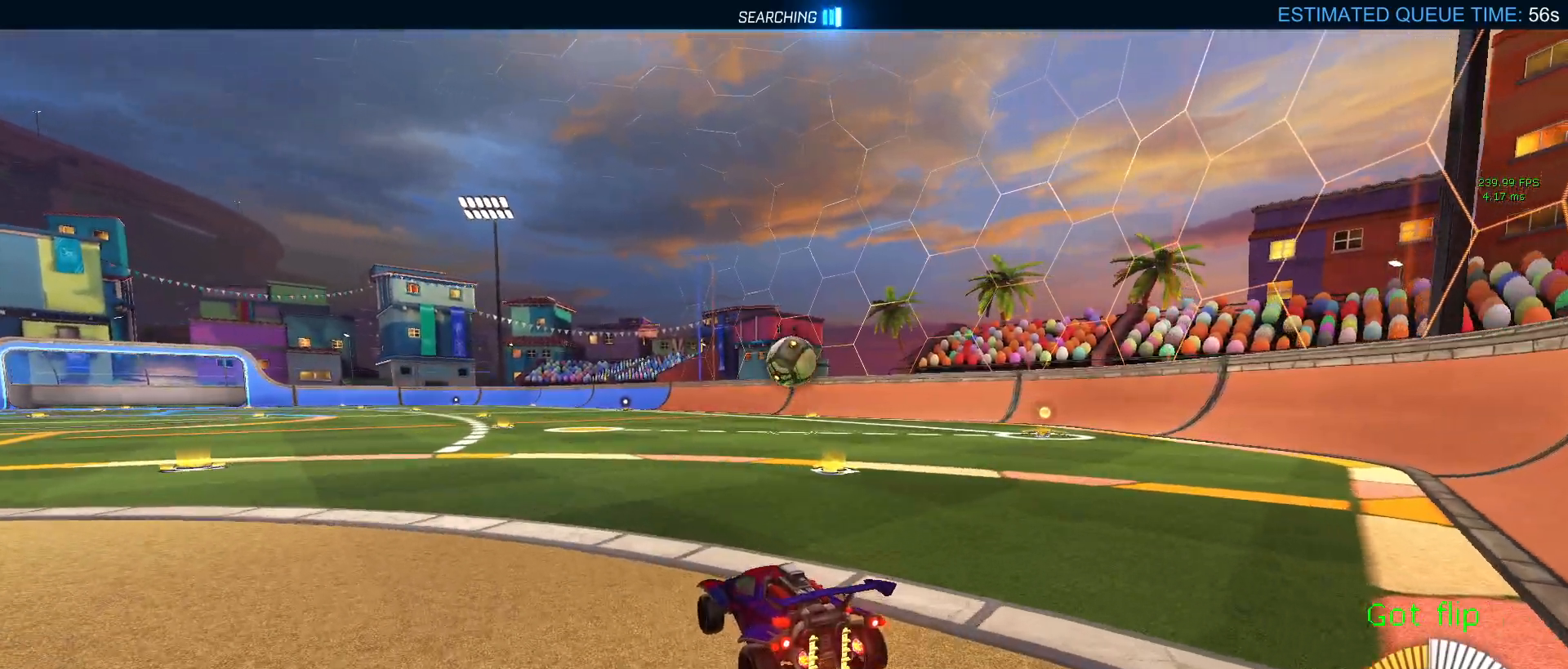
{"buttons": [], "left_stick": "center", "right_stick": "center", "events": [[17, "DPAD_DOWN", "up"], [33, "START", "down"], [167, "START", "up"], [300, "DPAD_DOWN", "down"], [350, "DPAD_DOWN", "up"]]}
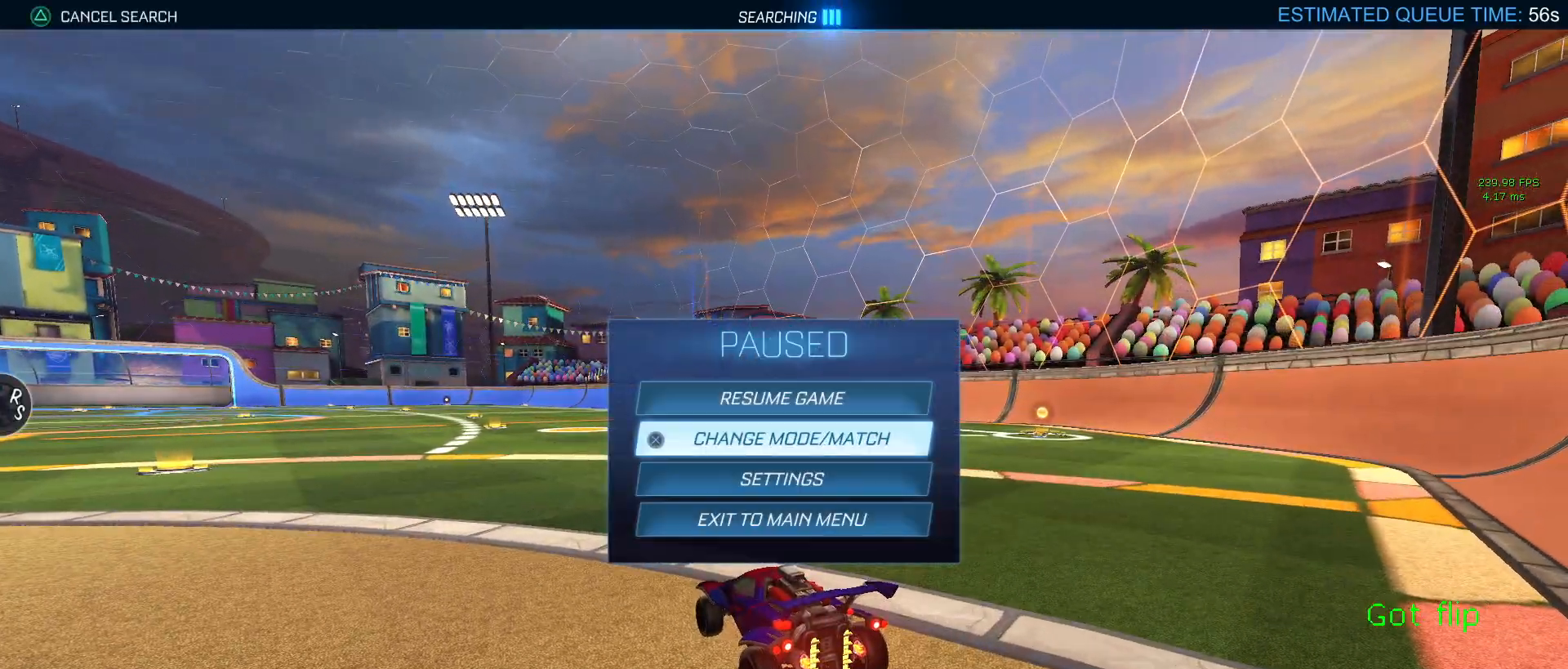
{"buttons": [], "left_stick": "center", "right_stick": "center", "events": [[267, "CROSS", "down"], [400, "CROSS", "up"]]}
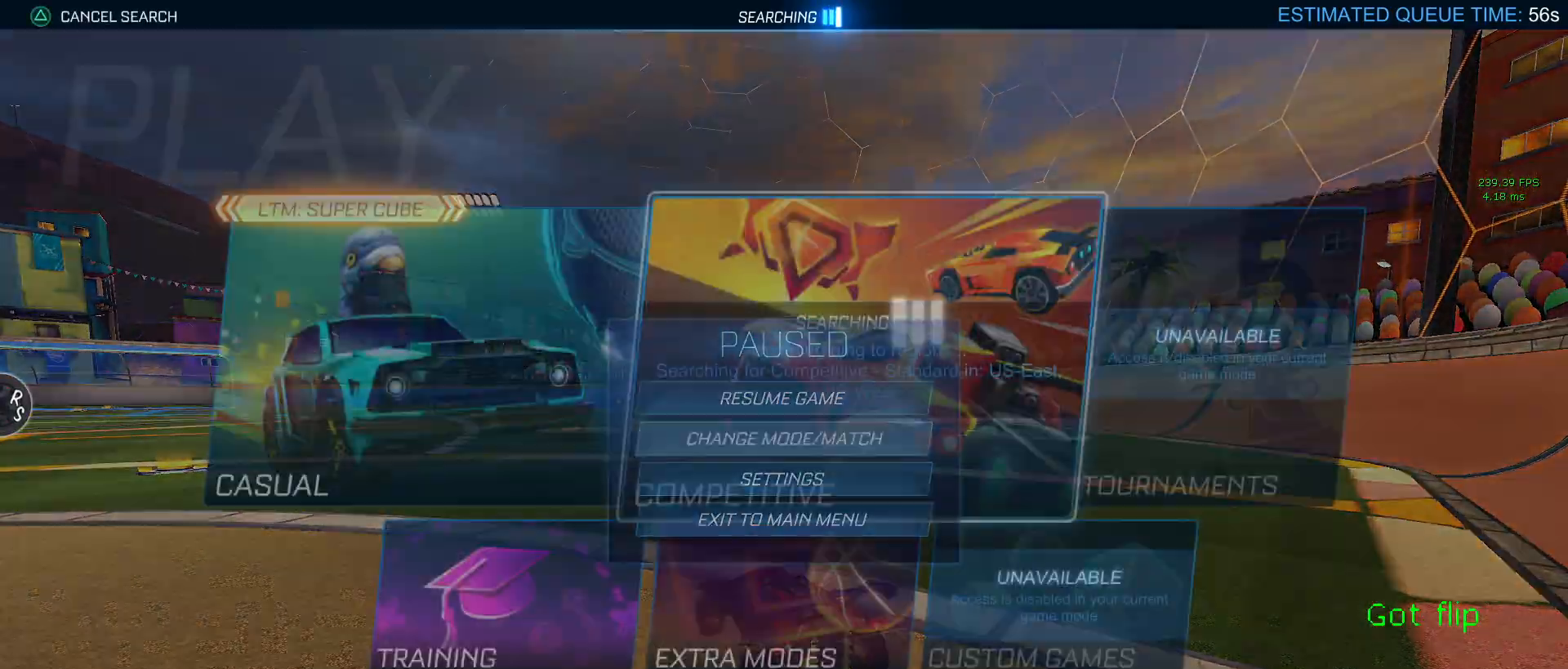
{"buttons": ["CROSS"], "left_stick": "center", "right_stick": "center", "events": [[100, "DPAD_DOWN", "down"], [217, "DPAD_DOWN", "up"], [350, "DPAD_LEFT", "down"], [433, "DPAD_LEFT", "up"], [467, "CROSS", "down"]]}
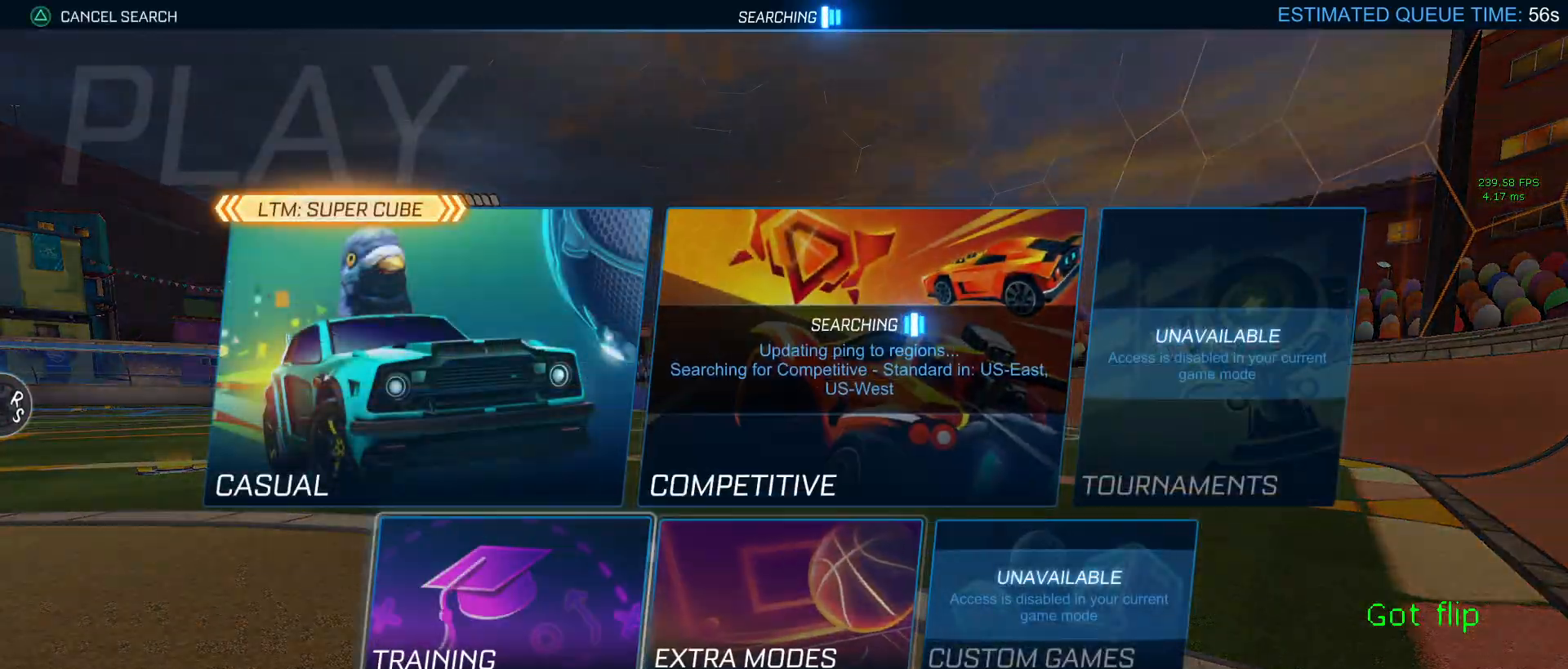
{"buttons": ["CROSS"], "left_stick": "center", "right_stick": "center", "events": [[67, "CROSS", "up"], [300, "DPAD_RIGHT", "down"], [417, "DPAD_RIGHT", "up"], [467, "CROSS", "down"]]}
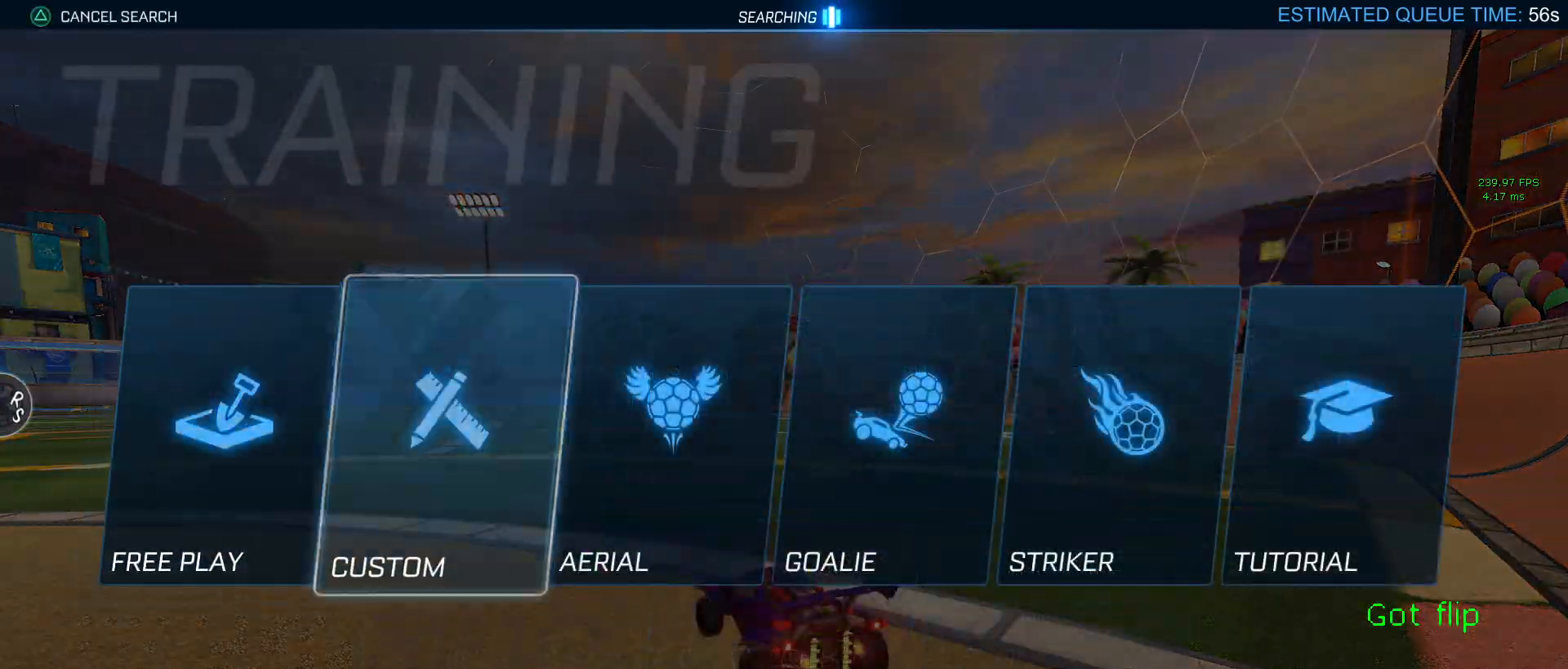
{"buttons": [], "left_stick": "center", "right_stick": "center", "events": [[83, "CROSS", "up"]]}
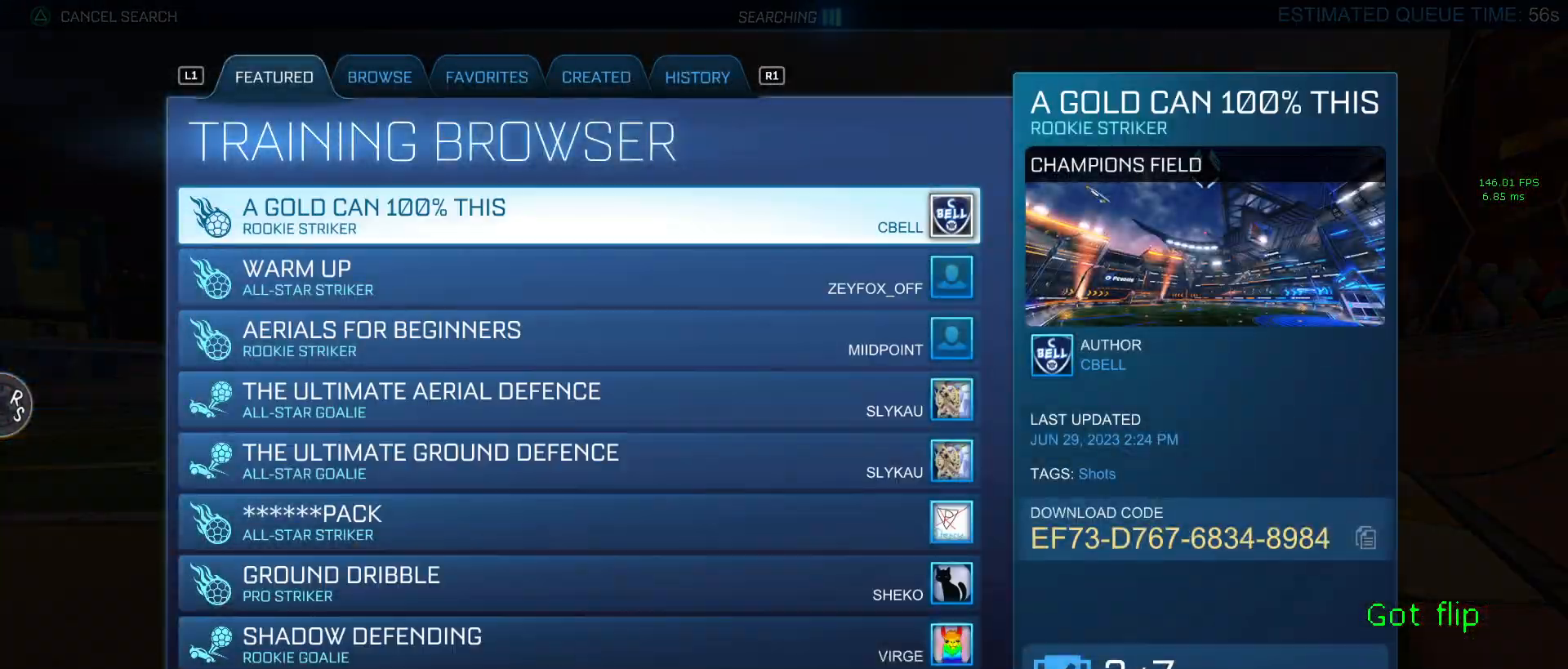
{"buttons": [], "left_stick": "center", "right_stick": "center", "events": [[350, "R1", "down"], [433, "R1", "up"]]}
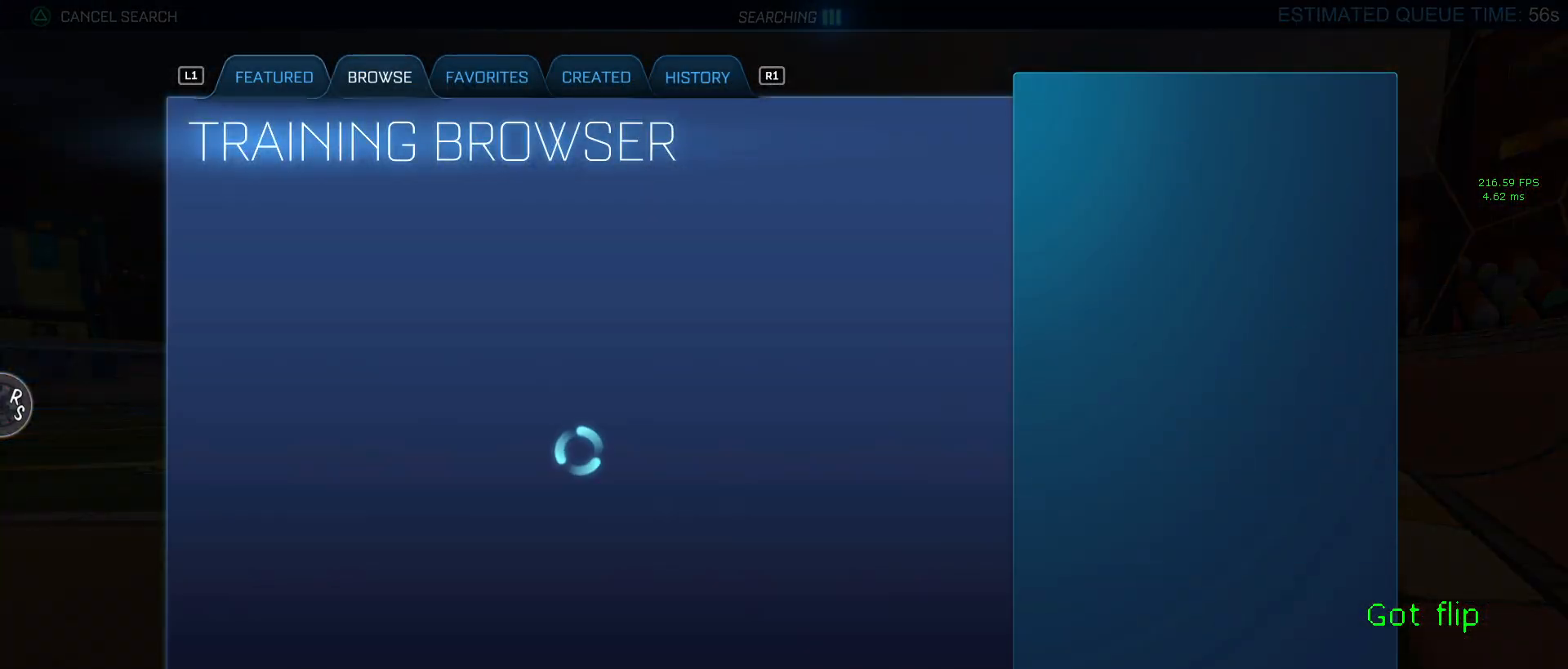
{"buttons": [], "left_stick": "center", "right_stick": "center", "events": []}
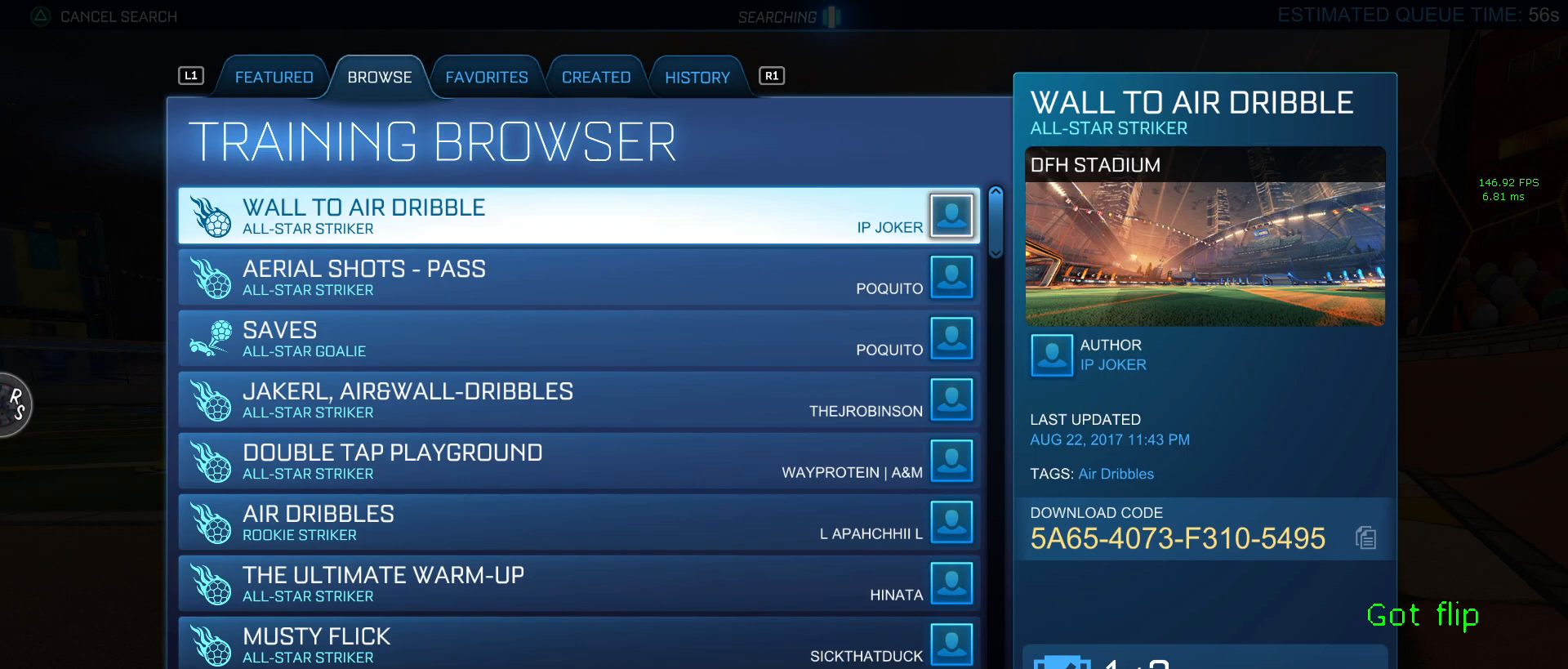
{"buttons": [], "left_stick": "center", "right_stick": "center", "events": [[50, "R1", "down"], [200, "R1", "up"]]}
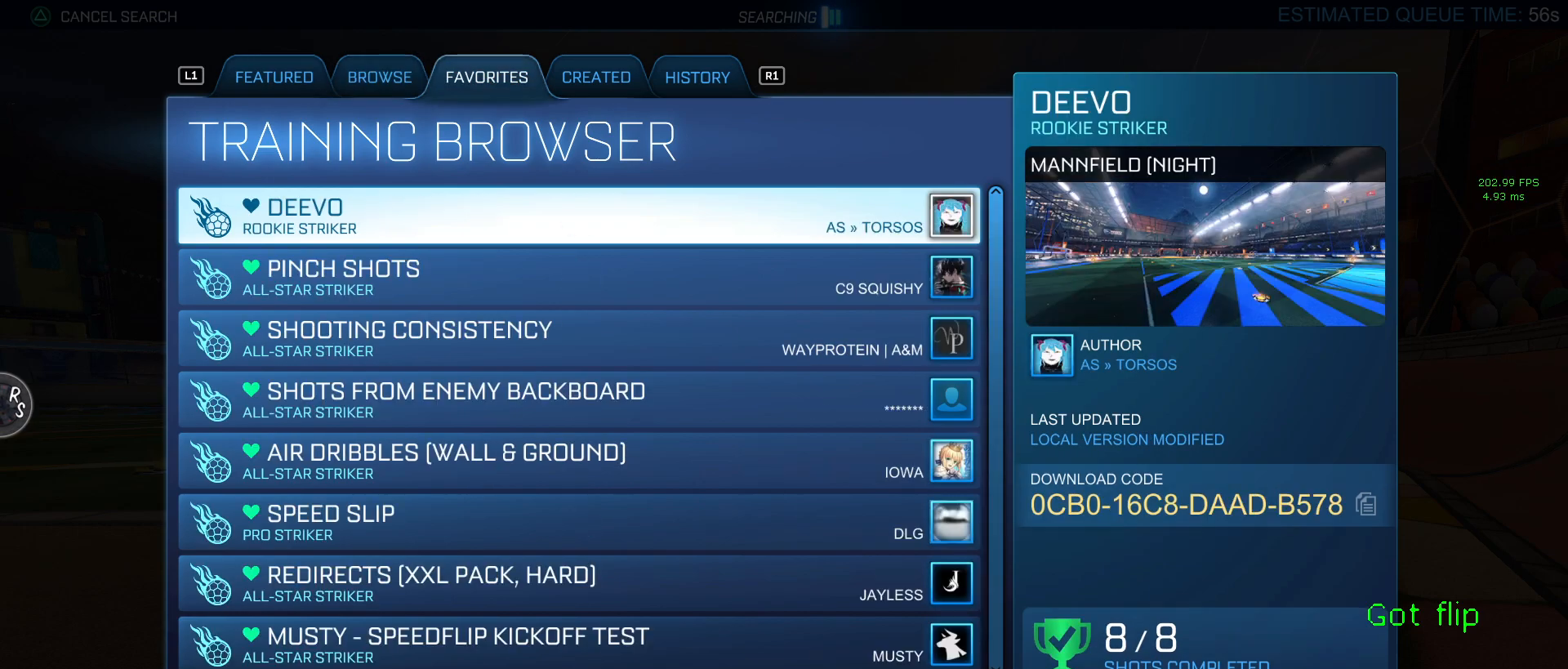
{"buttons": [], "left_stick": "center", "right_stick": "center", "events": [[217, "CROSS", "down"], [317, "CROSS", "up"]]}
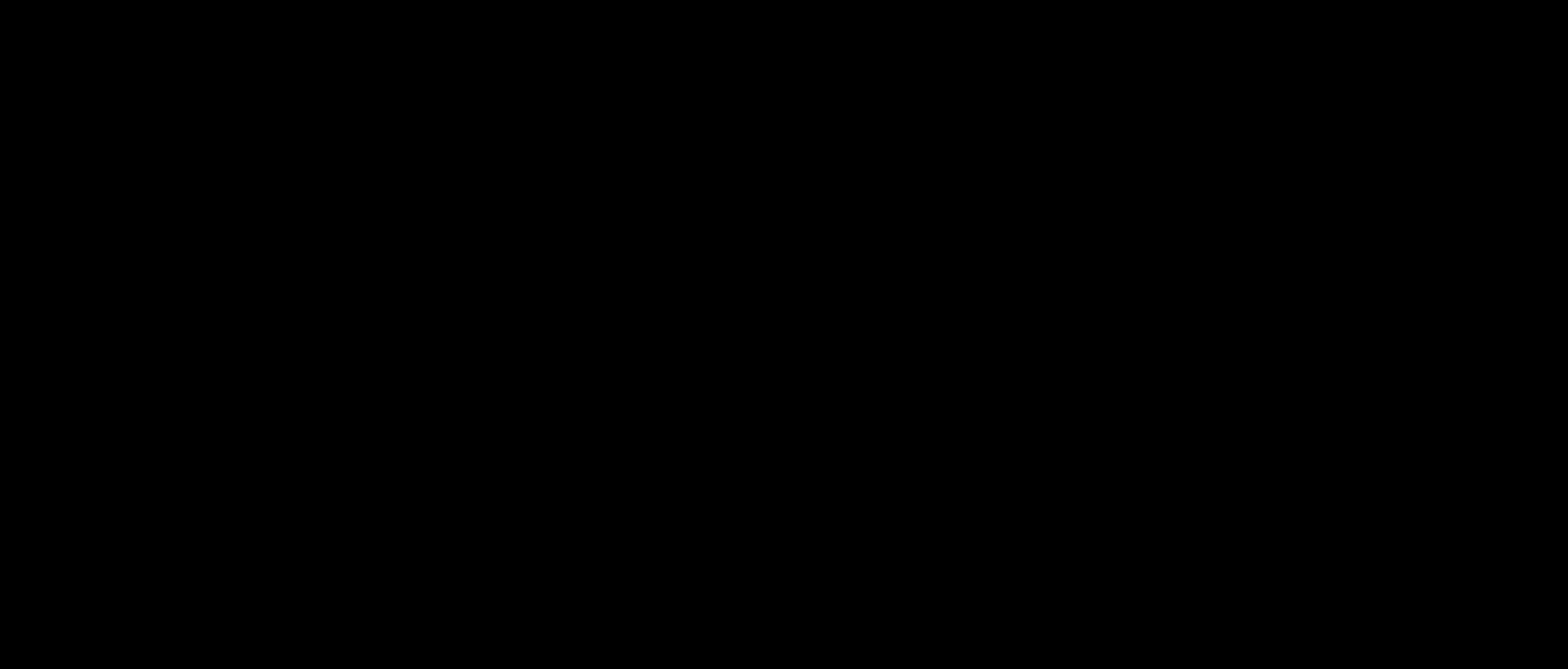
{"buttons": [], "left_stick": "center", "right_stick": "center", "events": []}
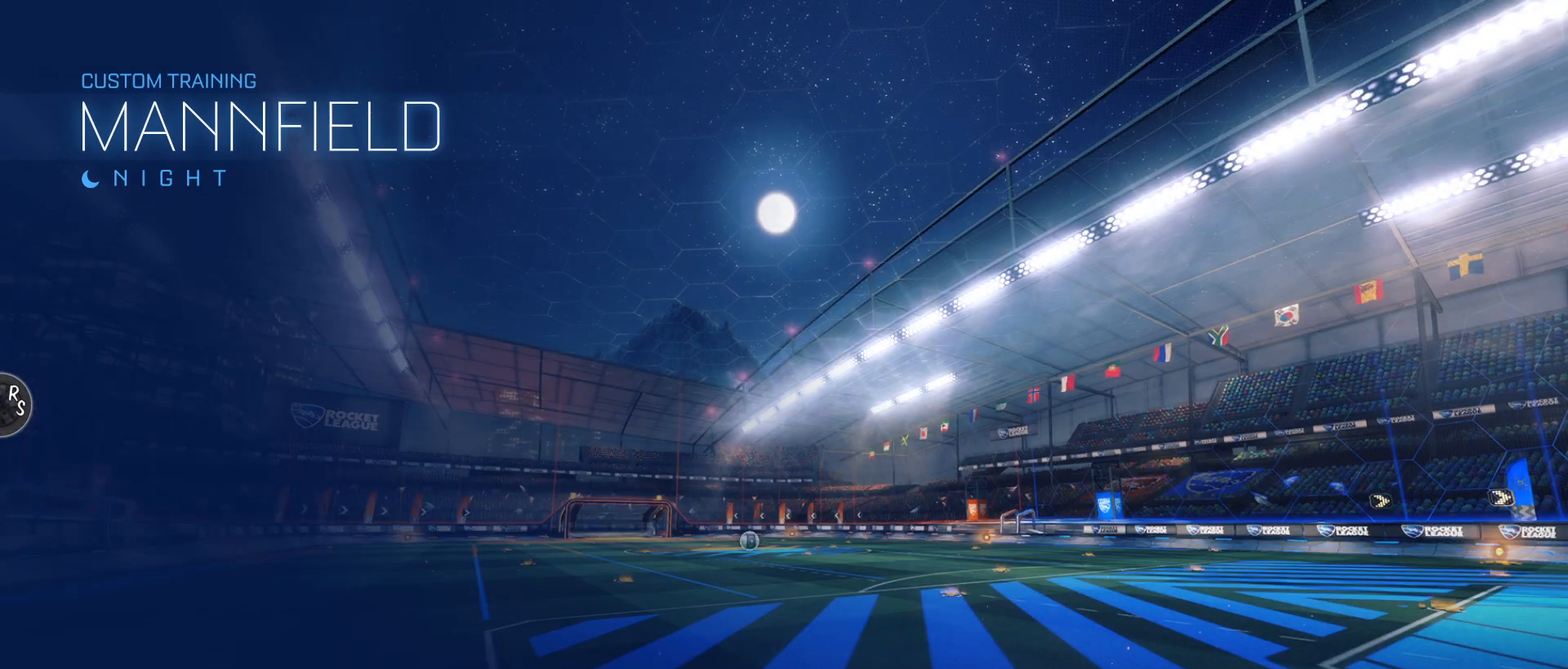
{"buttons": ["R2"], "left_stick": "center", "right_stick": "center", "events": [[100, "R2", "down"]]}
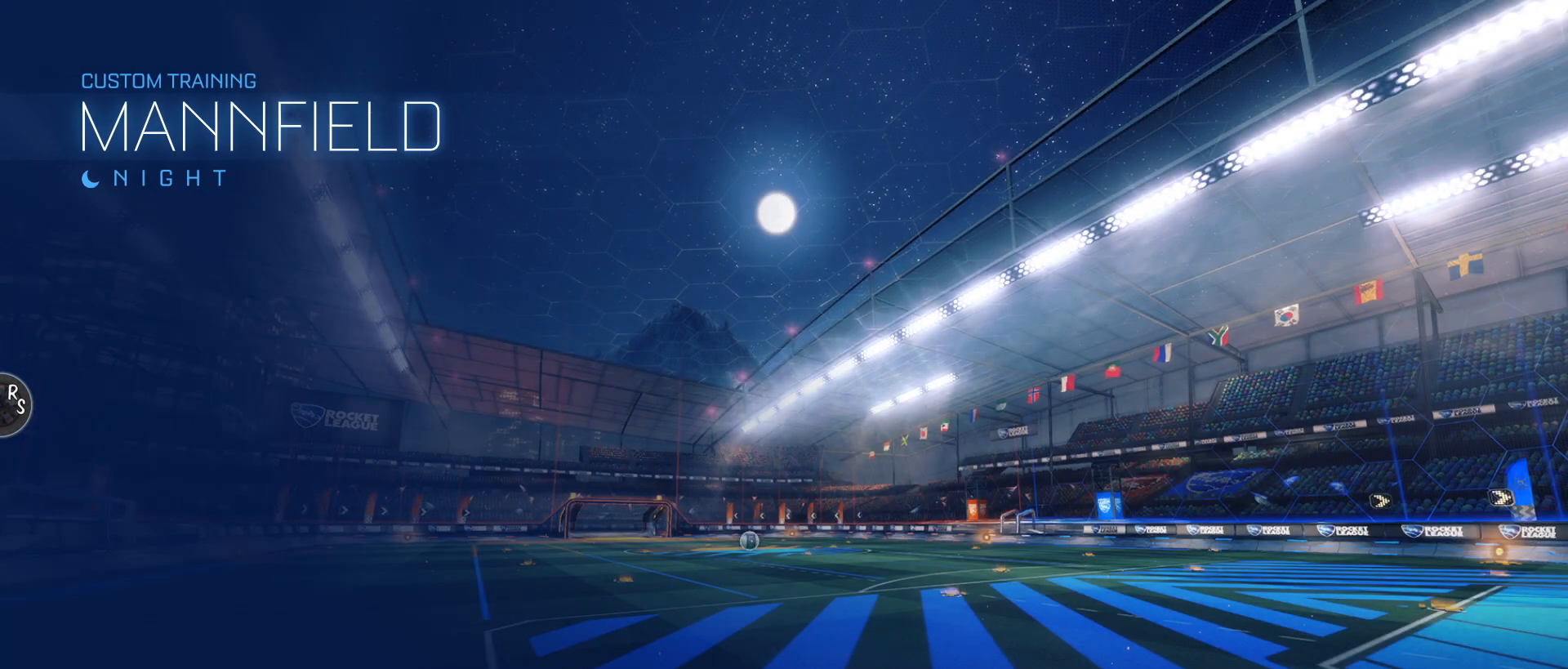
{"buttons": ["R2"], "left_stick": "center", "right_stick": "center", "events": []}
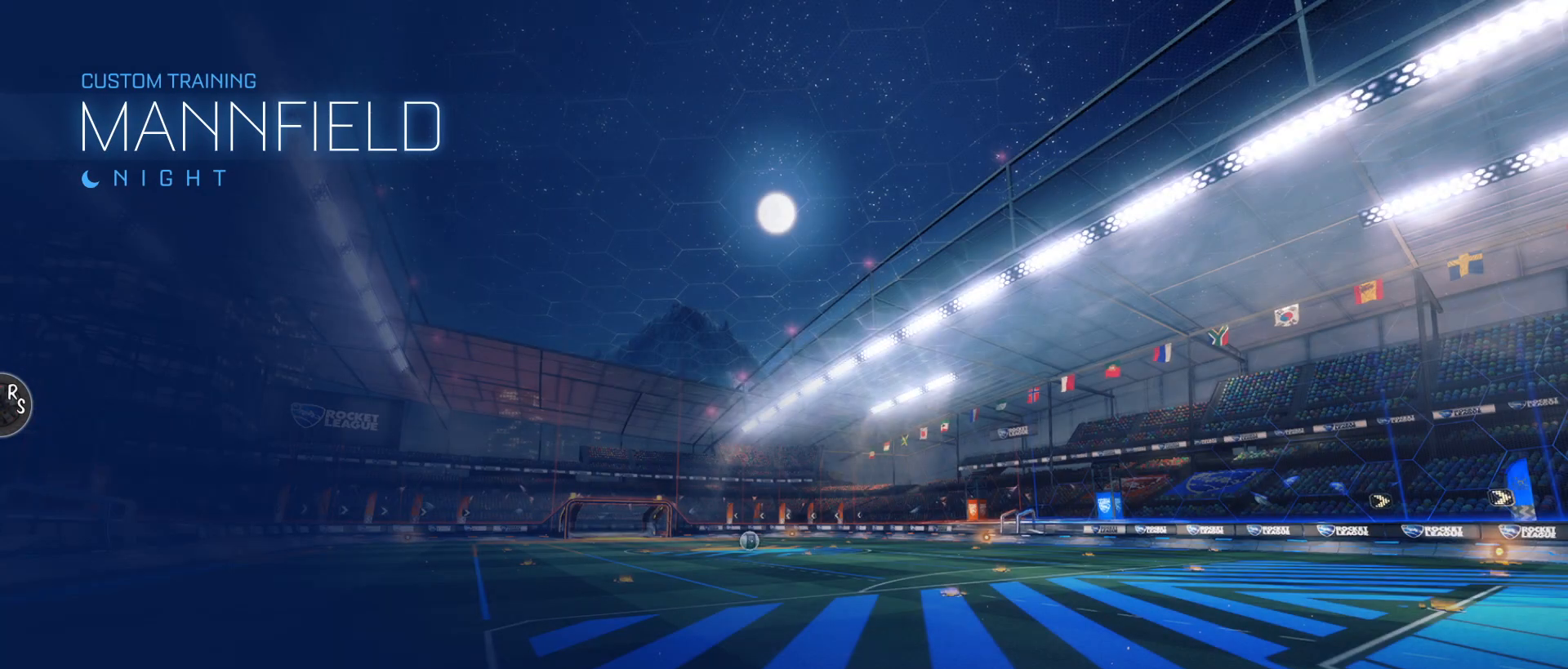
{"buttons": ["R2"], "left_stick": "center", "right_stick": "center", "events": []}
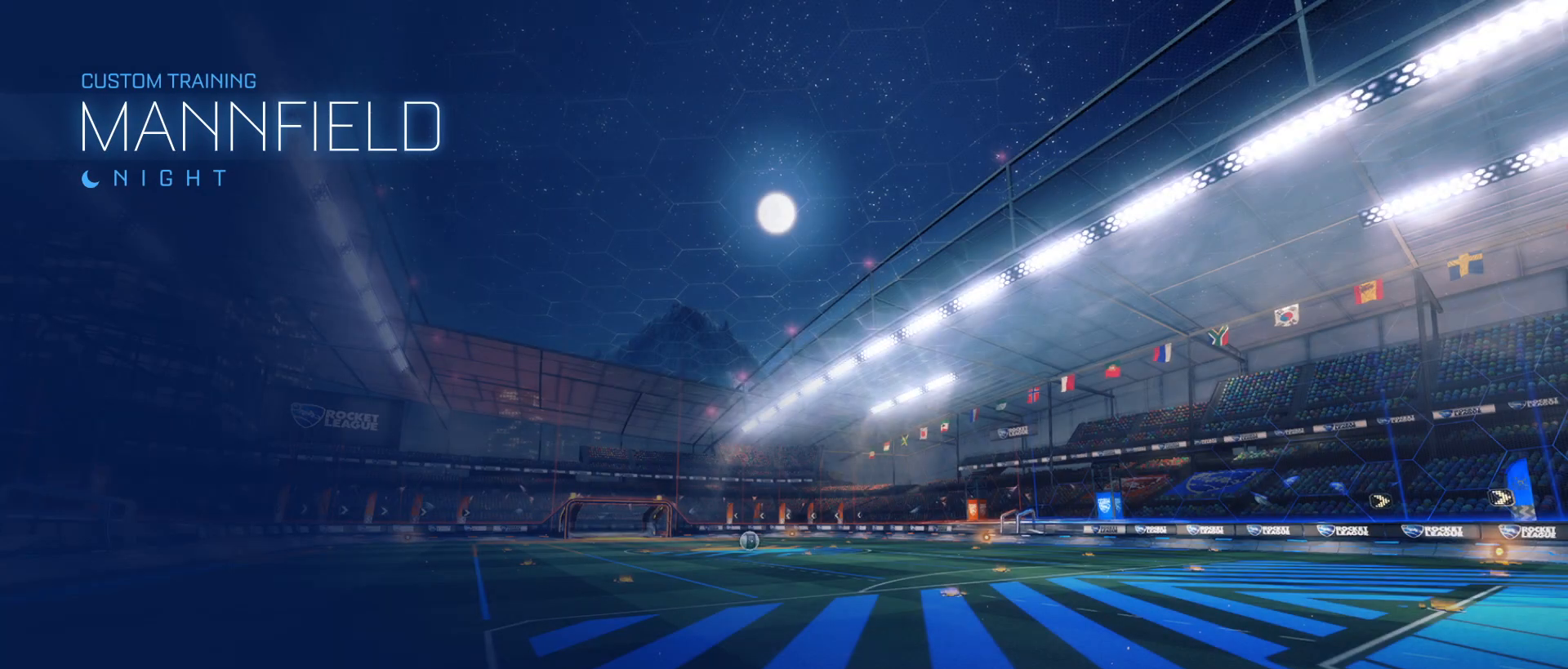
{"buttons": ["R2"], "left_stick": "center", "right_stick": "center", "events": []}
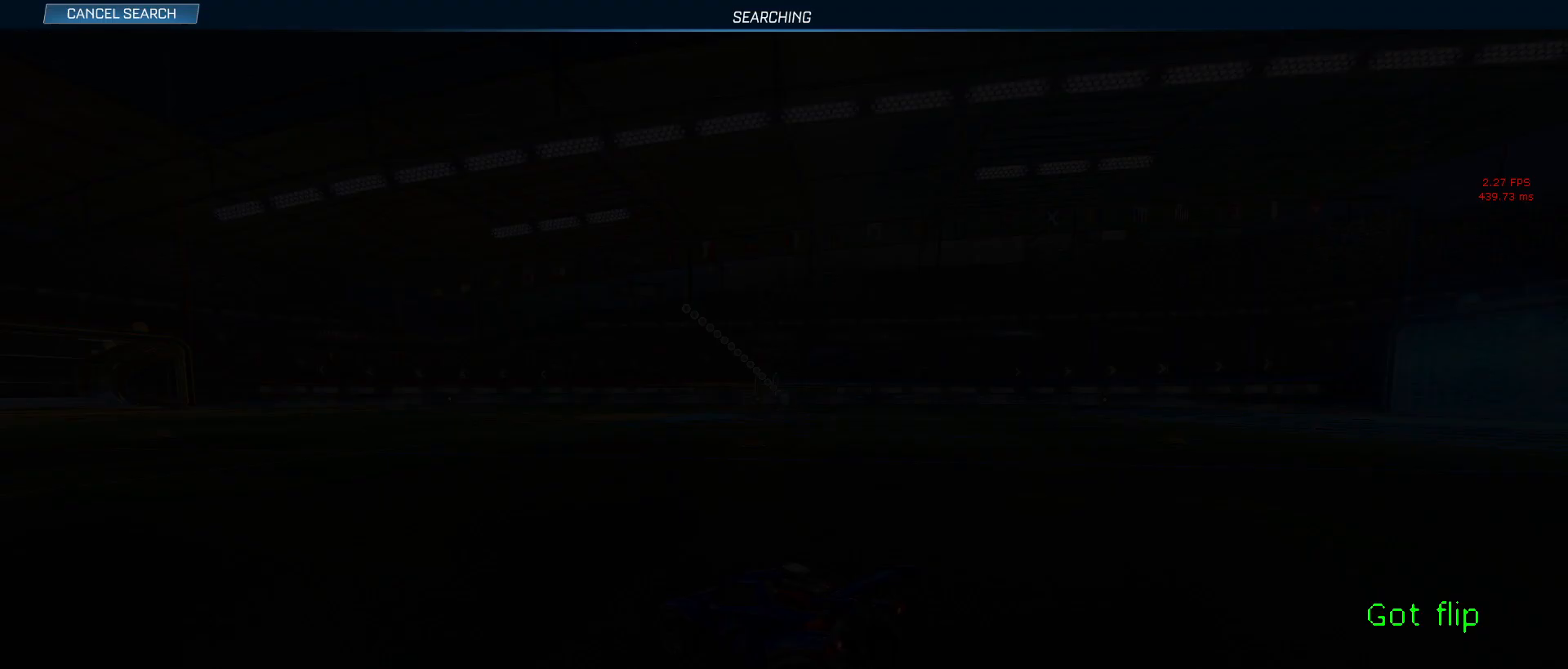
{"buttons": ["R2"], "left_stick": "center", "right_stick": "center", "events": []}
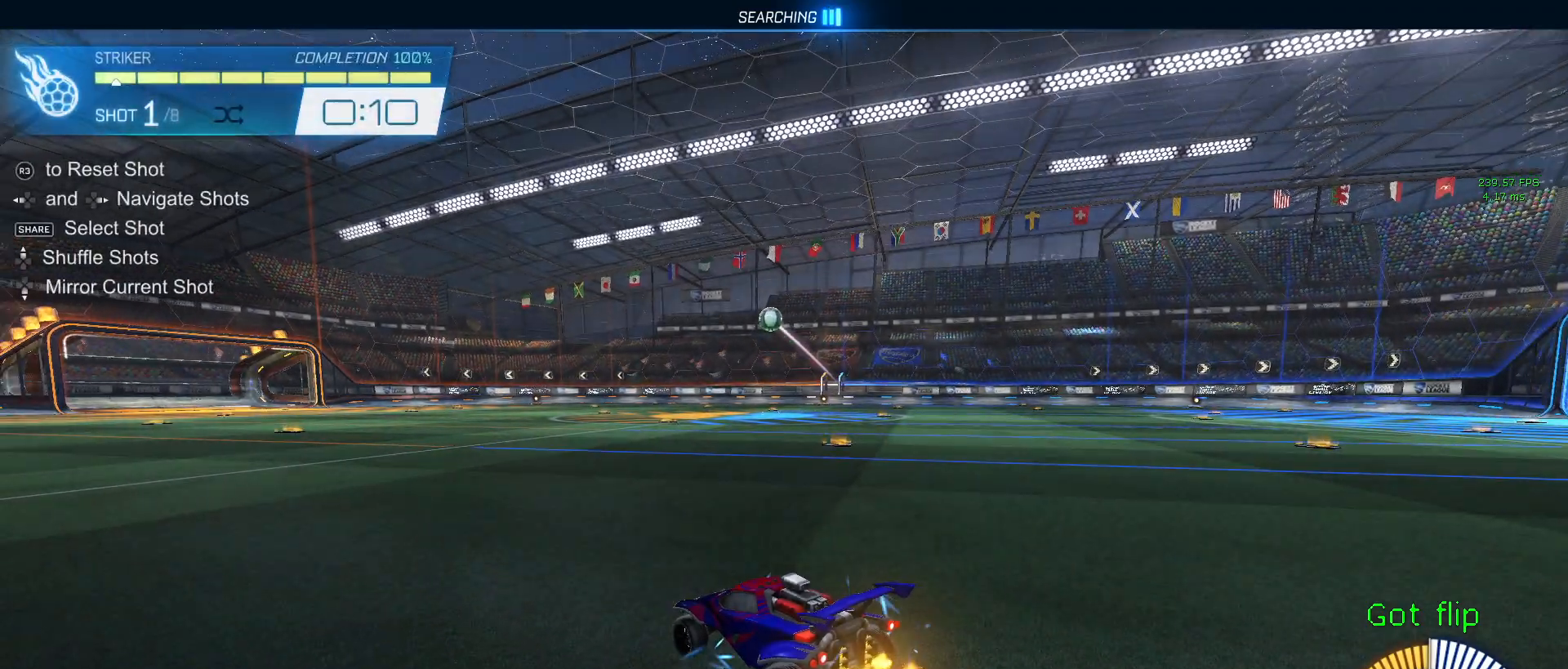
{"buttons": ["R1", "R2"], "left_stick": "center", "right_stick": "center", "events": [[133, "R1", "down"], [133, "R3", "down"], [250, "left_stick", "left"], [267, "R3", "up"], [467, "left_stick", "center"]]}
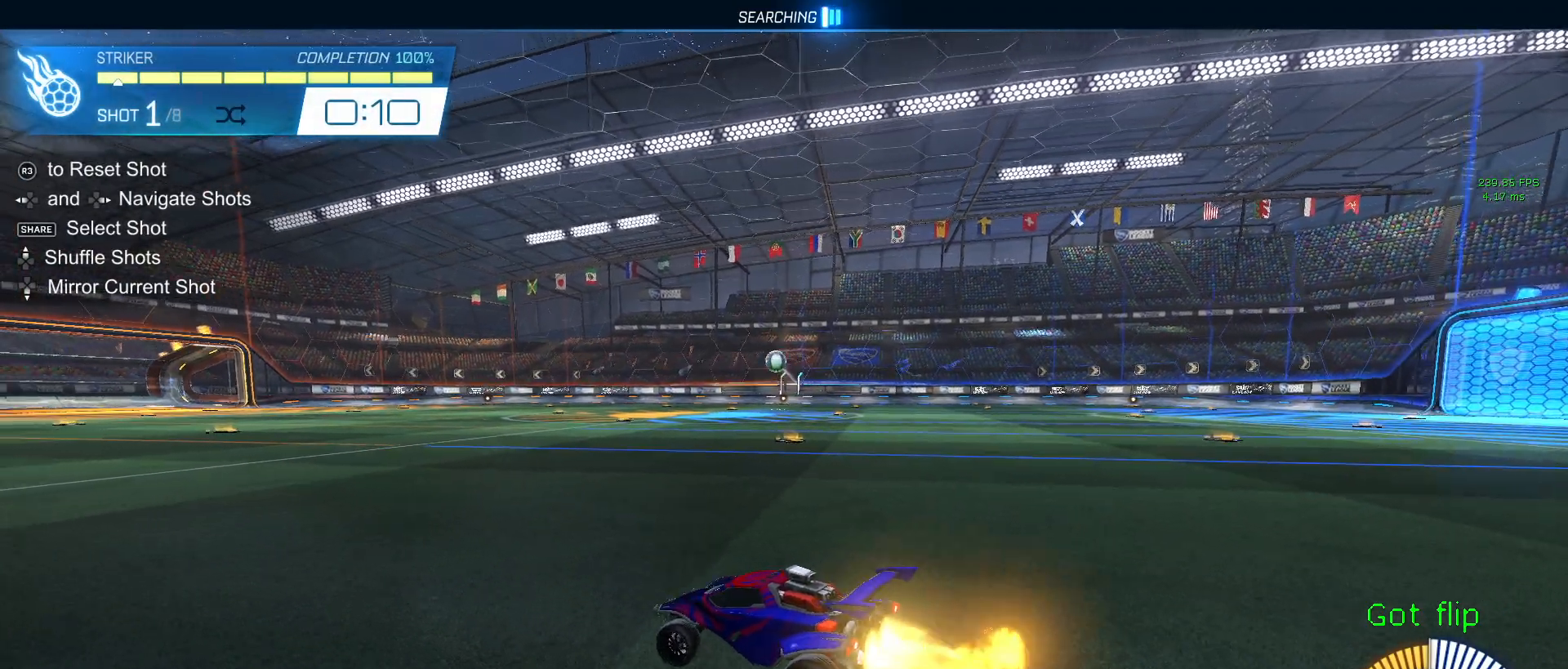
{"buttons": ["L1", "R1", "R2"], "left_stick": "down-right", "right_stick": "center", "events": [[100, "CROSS", "down"], [100, "left_stick", "down"], [267, "CROSS", "up"], [300, "left_stick", "center"], [350, "CROSS", "down"], [383, "left_stick", "down-right"], [400, "L1", "down"], [483, "CROSS", "up"]]}